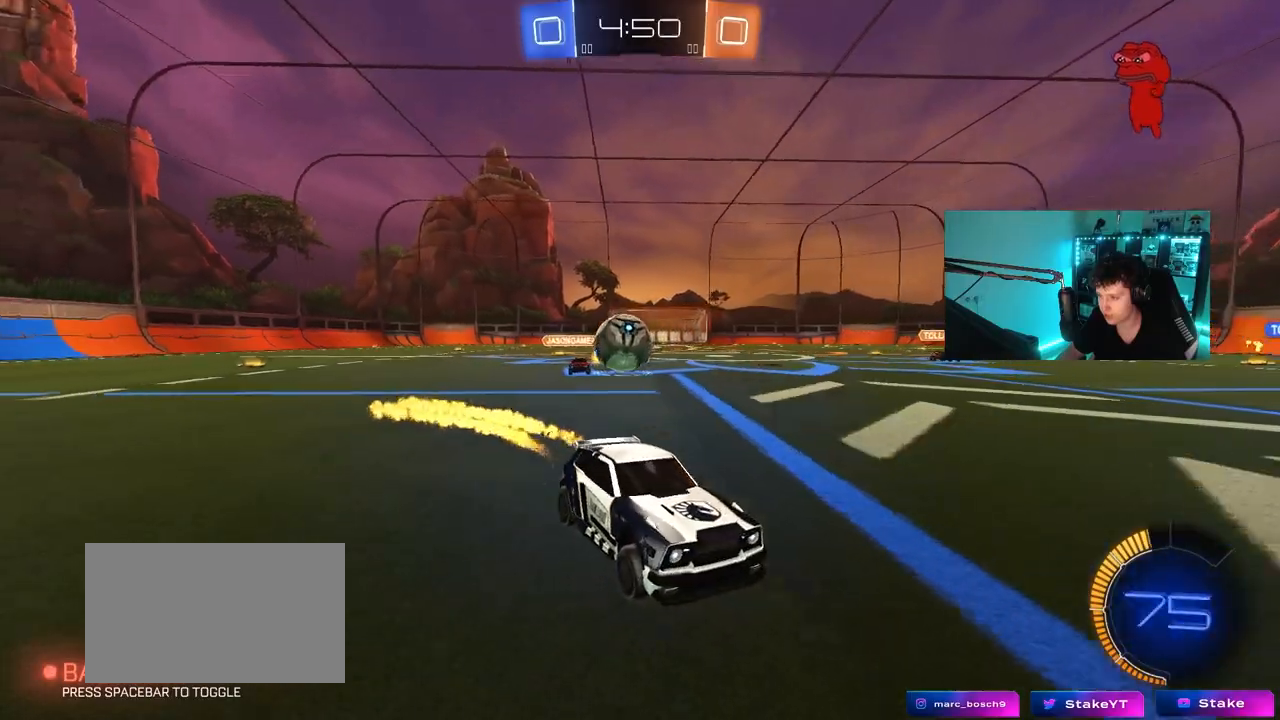
Gameplay with keyboard and mouse; each line is a JSON object with the keys and mouse buttons held at the frame after it. "events" lists presses ("down") and releases ("up") of "1", "2", "3", "4", "5", "a", "alt", "c", "caps_lock", "ctrl", "d", "e", "f", "g", "q", "r", "s", "shift", "space", "t", "tab", "v", "w", "x", "z", "mouse_left", "mouse_wheel" and "mouse_right" between this image and that frame as [ms after this image, input, new state], when the widget could be followed in between. "mouse_left", "mouse_wheel", "mouse_right" = the "left", "wheel", "right" buttons of the "mouse" list. No other keys are recorded. "wheel" means that the mouse wheel is clicked or scrolled. "mouse_move" is the direction in which the mouse moves at that frame (one of eight, or "still"), when it could be read.
{"keys": [], "mouse": [], "mouse_move": "still", "events": [[33, "w", "up"], [267, "d", "down"], [350, "d", "up"]]}
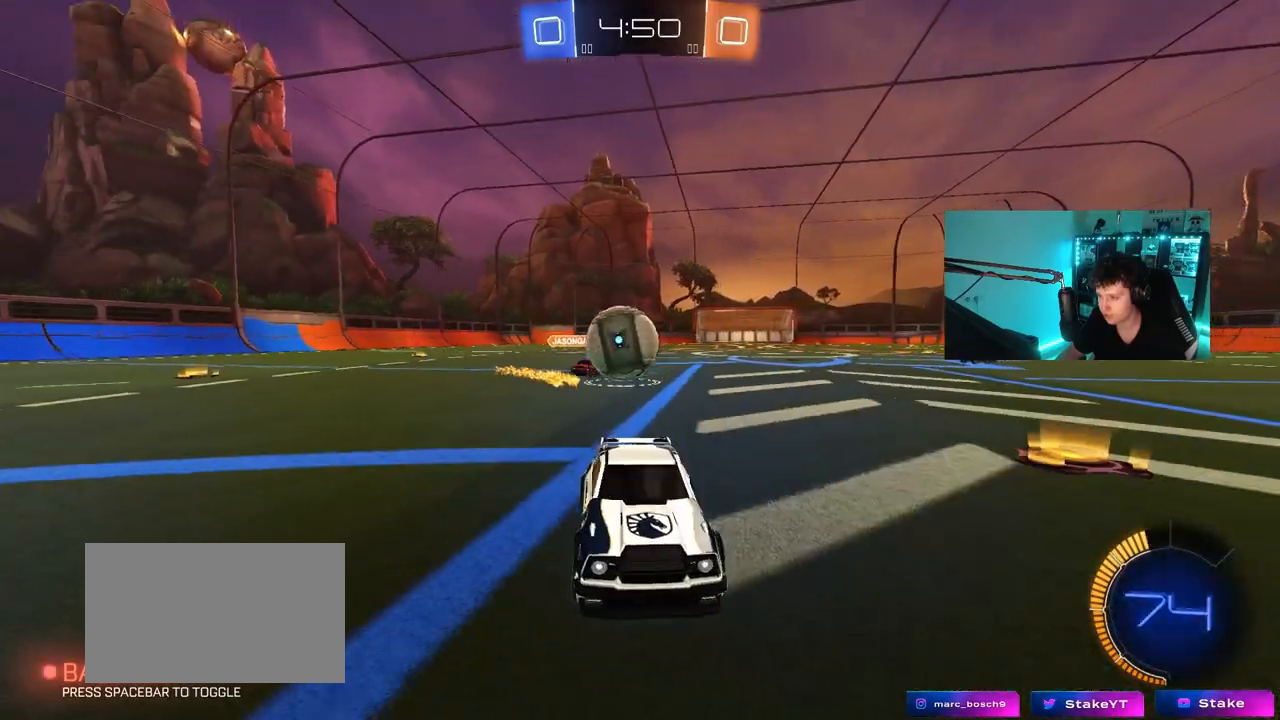
{"keys": ["d", "s"], "mouse": ["right"], "mouse_move": "still", "events": [[33, "d", "down"], [83, "s", "down"], [183, "s", "up"], [283, "d", "up"], [367, "d", "down"], [467, "mouse_right", "down"], [467, "s", "down"]]}
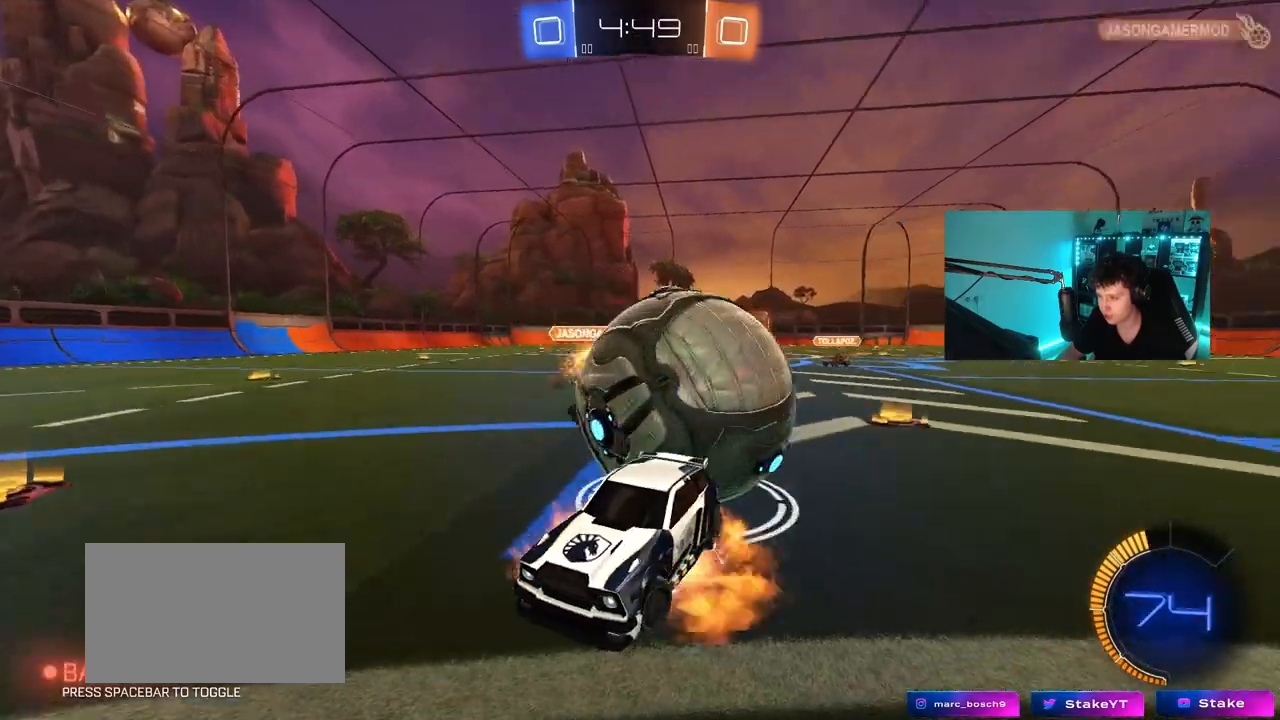
{"keys": ["a", "shift", "w"], "mouse": [], "mouse_move": "up-left", "events": [[17, "d", "up"], [50, "a", "down"], [50, "mouse_right", "up"], [100, "mouse_right", "down"], [283, "mouse_right", "up"], [333, "s", "up"], [383, "shift", "down"], [483, "w", "down"]]}
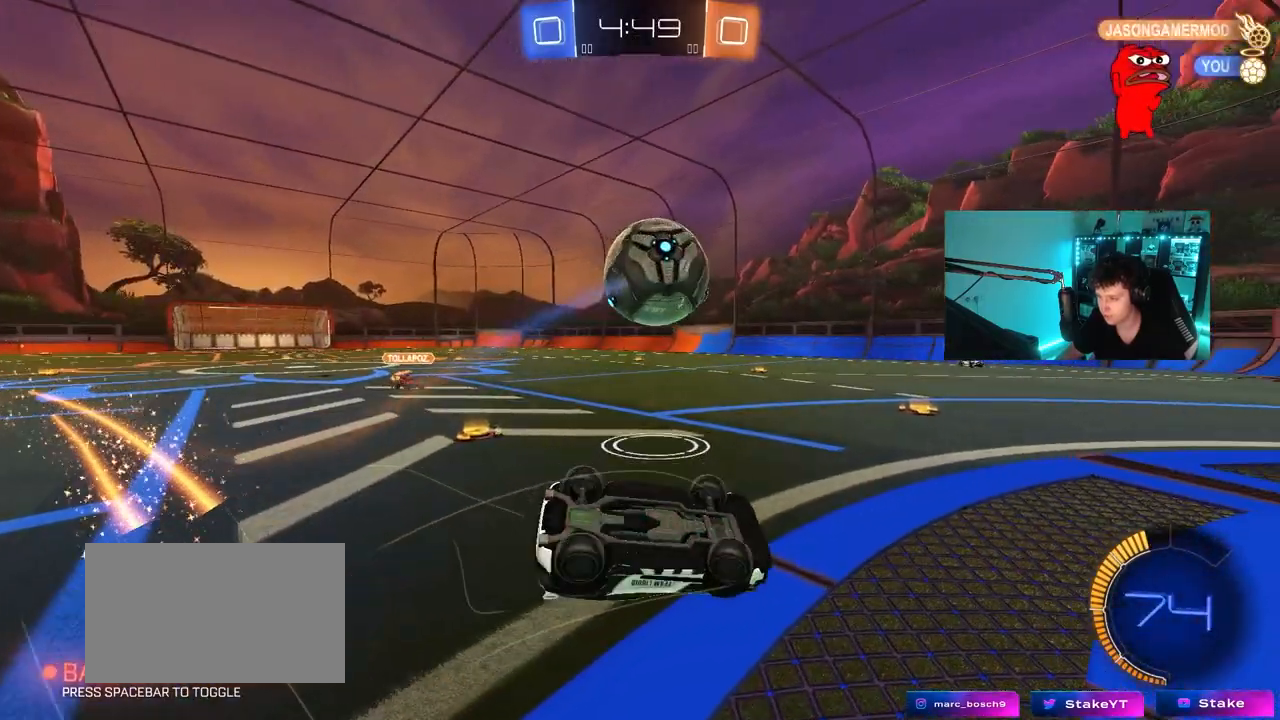
{"keys": ["a"], "mouse": [], "mouse_move": "still", "events": [[167, "mouse_left", "down"], [217, "w", "up"], [300, "s", "down"], [400, "shift", "up"], [450, "mouse_left", "up"], [450, "s", "up"]]}
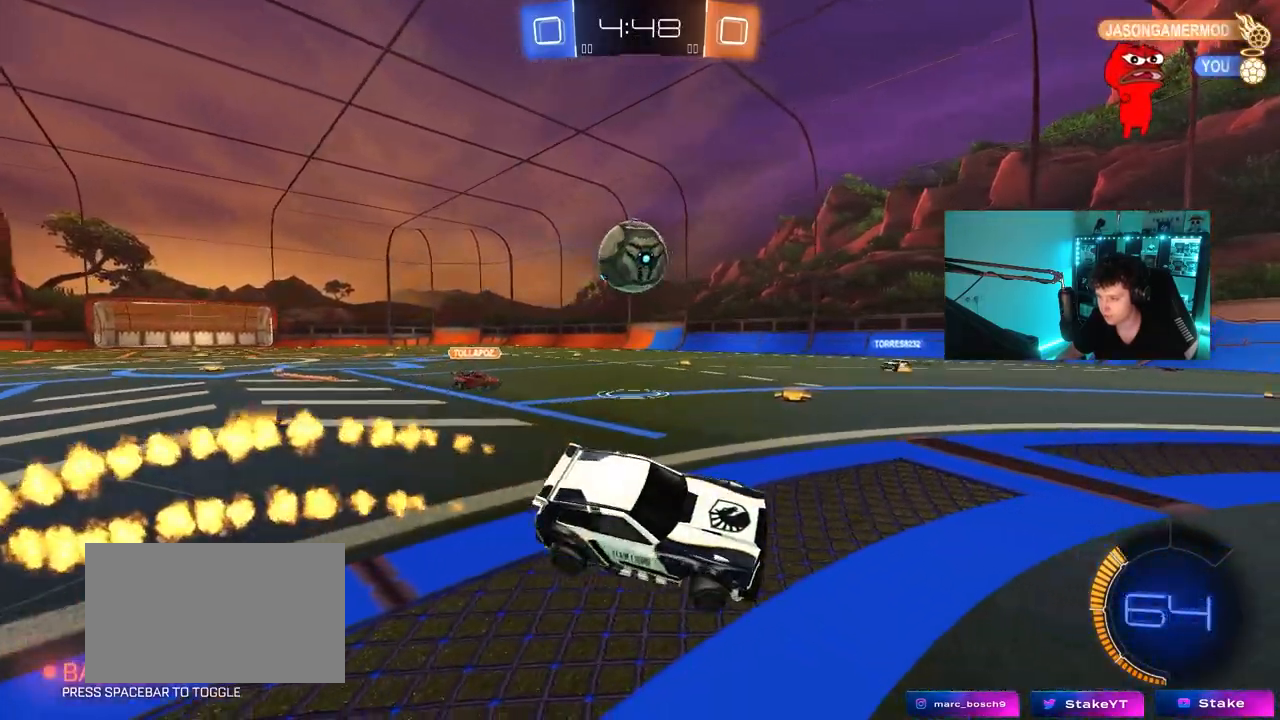
{"keys": ["a", "shift", "w"], "mouse": [], "mouse_move": "still", "events": [[83, "w", "down"], [233, "a", "up"], [367, "a", "down"], [367, "shift", "down"]]}
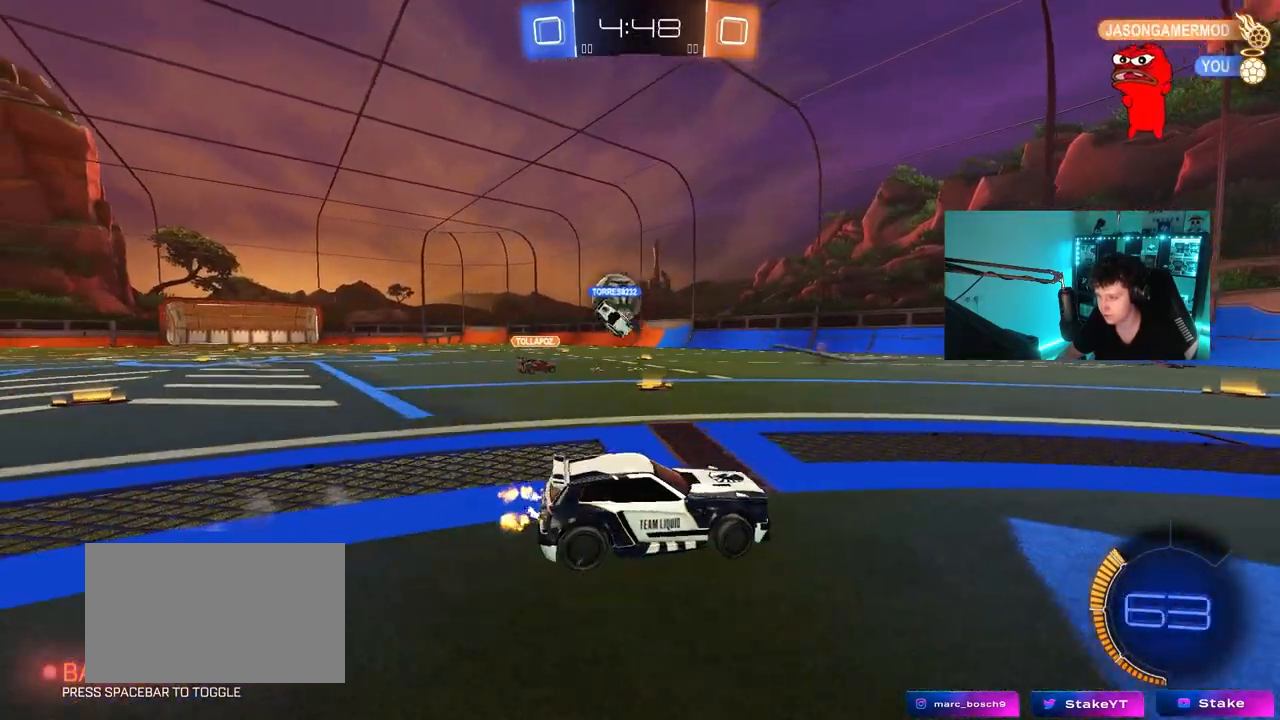
{"keys": ["a", "w"], "mouse": ["left"], "mouse_move": "still", "events": [[17, "shift", "up"], [283, "mouse_left", "down"]]}
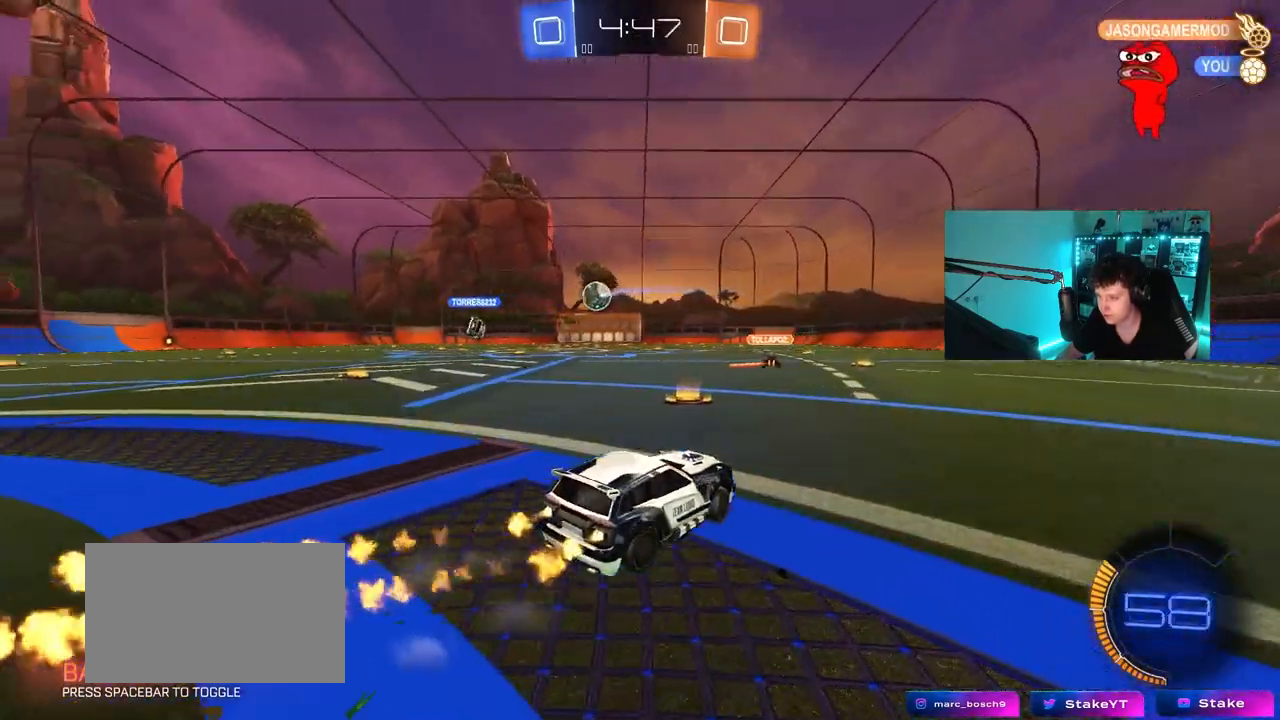
{"keys": ["a", "shift", "w"], "mouse": ["left"], "mouse_move": "still", "events": [[350, "a", "up"], [350, "mouse_left", "up"], [400, "mouse_right", "down"], [450, "a", "down"], [450, "shift", "down"], [500, "mouse_left", "down"], [500, "mouse_right", "up"]]}
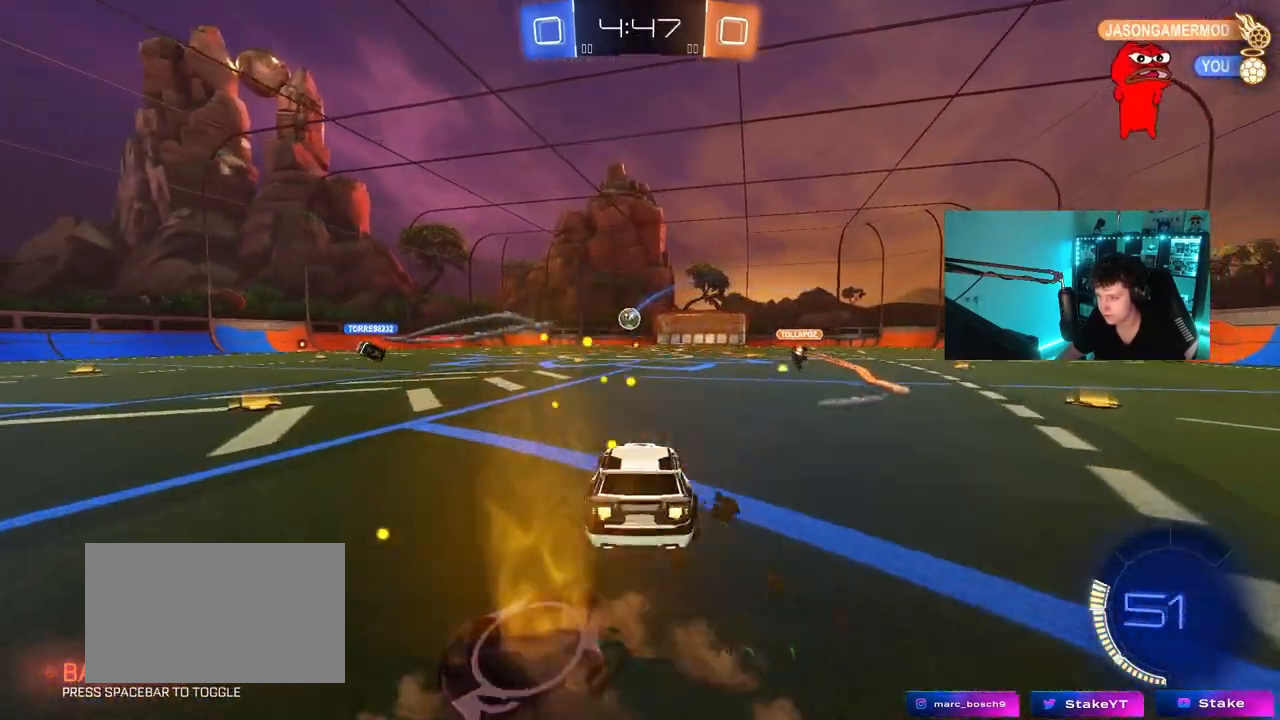
{"keys": ["a", "s", "shift"], "mouse": [], "mouse_move": "still", "events": [[50, "mouse_right", "down"], [83, "s", "down"], [83, "w", "up"], [233, "mouse_right", "up"], [267, "mouse_left", "up"]]}
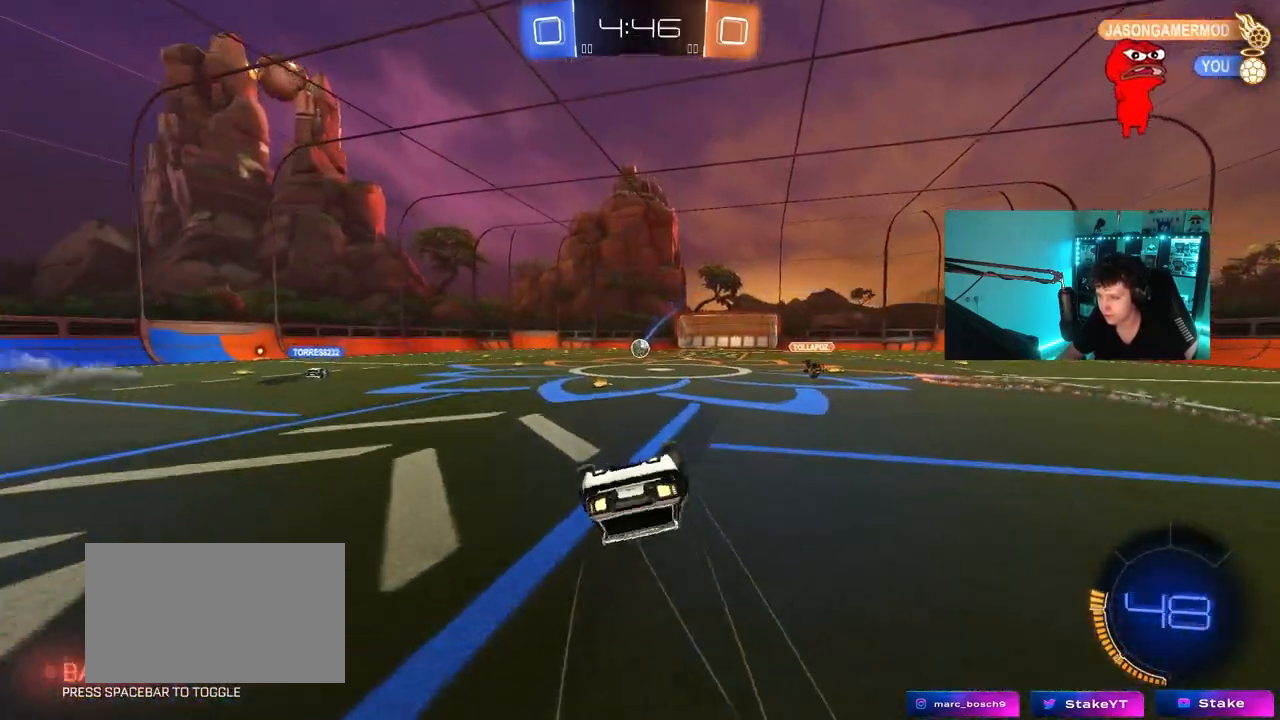
{"keys": [], "mouse": [], "mouse_move": "still", "events": [[17, "s", "up"], [100, "s", "down"], [283, "shift", "up"], [333, "s", "up"], [383, "a", "up"]]}
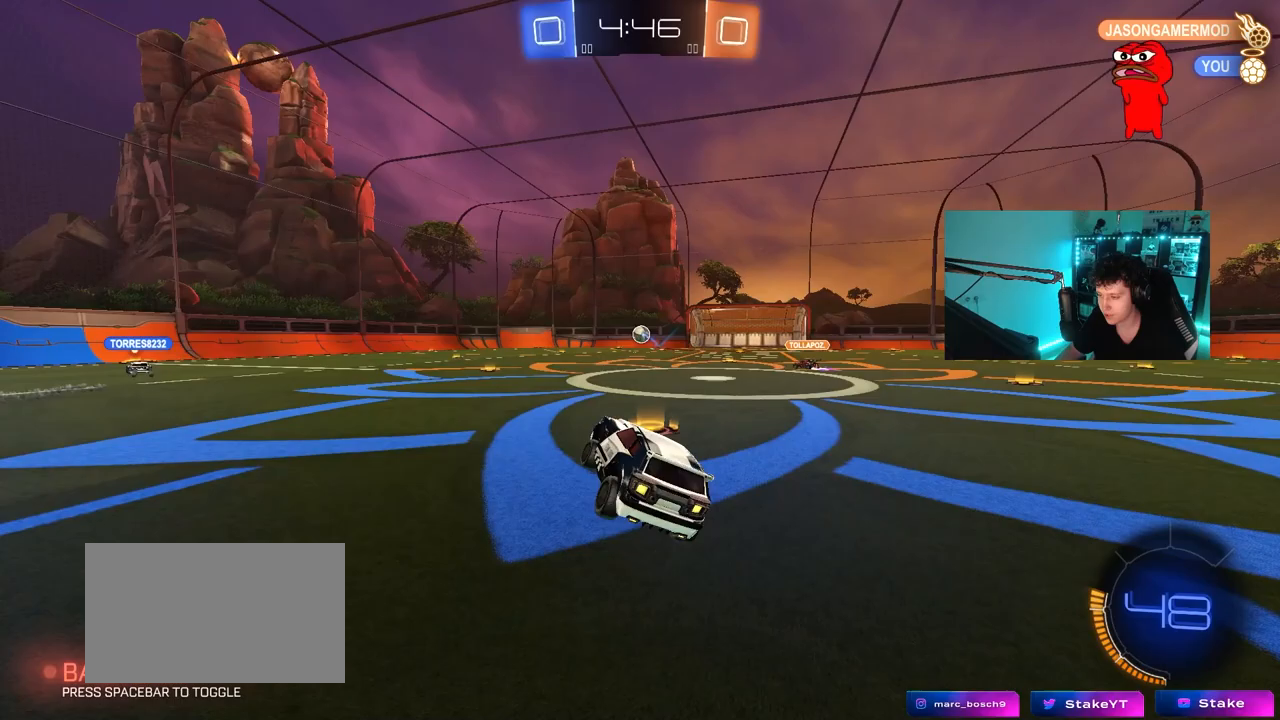
{"keys": [], "mouse": [], "mouse_move": "still", "events": [[117, "w", "down"], [217, "a", "down"], [267, "a", "up"], [450, "w", "up"]]}
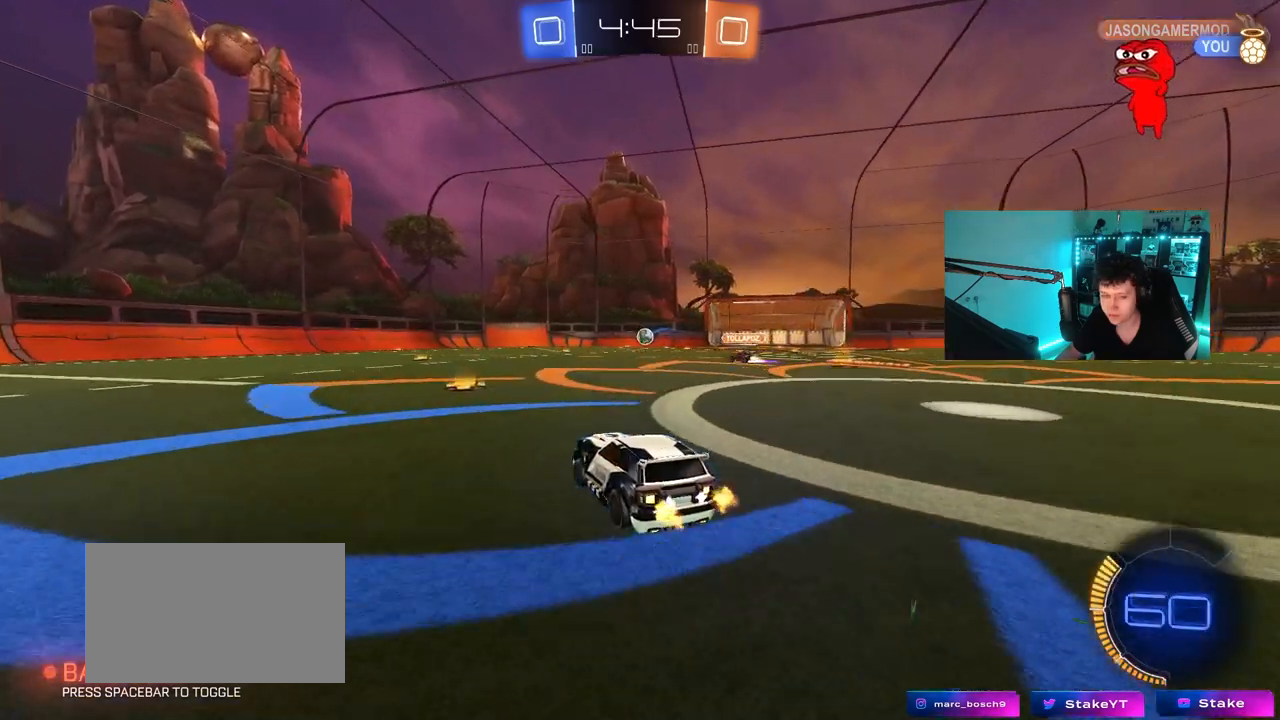
{"keys": ["w"], "mouse": [], "mouse_move": "still", "events": [[83, "a", "down"], [133, "s", "down"], [267, "s", "up"], [317, "a", "up"], [500, "w", "down"]]}
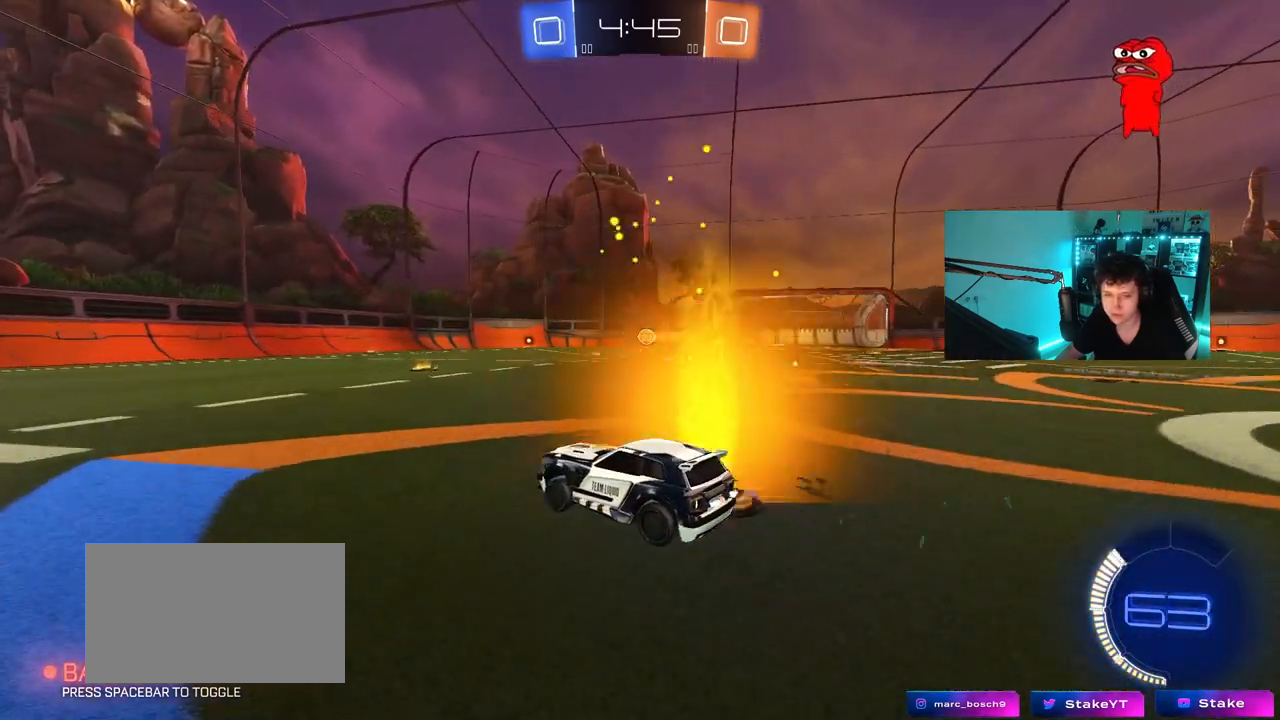
{"keys": ["w"], "mouse": [], "mouse_move": "still", "events": [[50, "a", "down"], [100, "a", "up"], [283, "d", "down"], [483, "d", "up"]]}
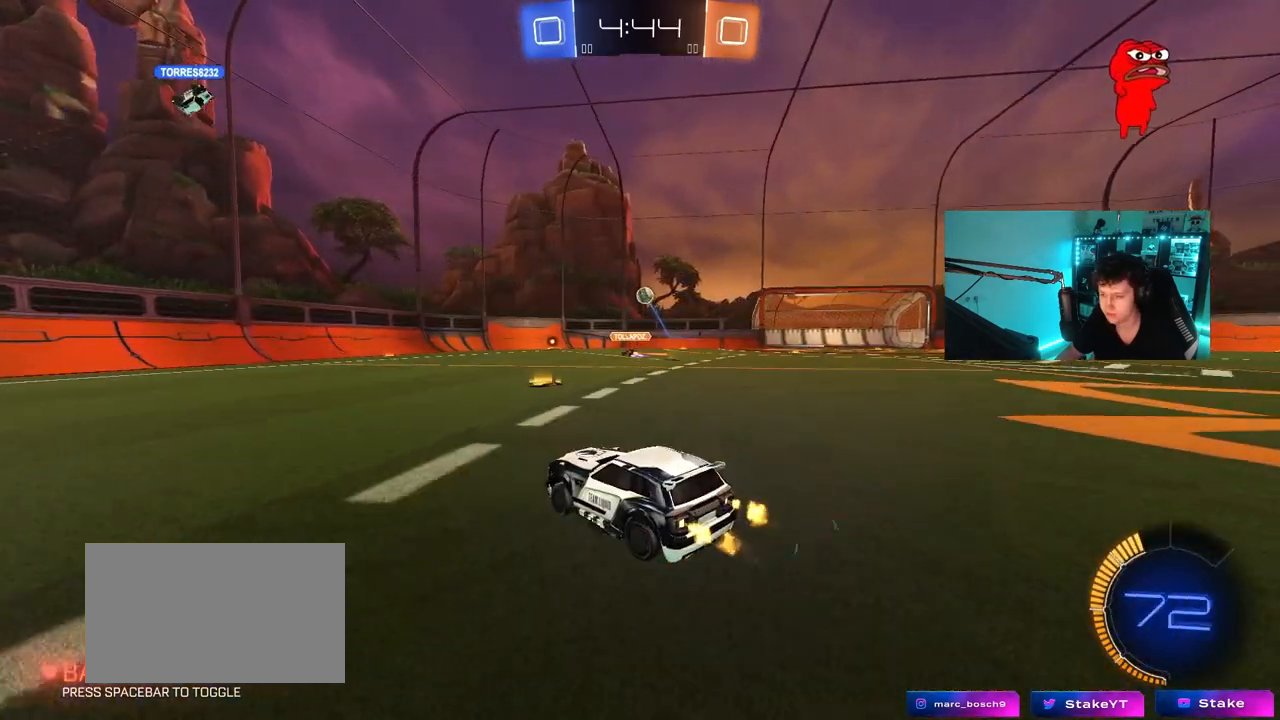
{"keys": ["d", "w"], "mouse": [], "mouse_move": "still", "events": [[67, "d", "down"]]}
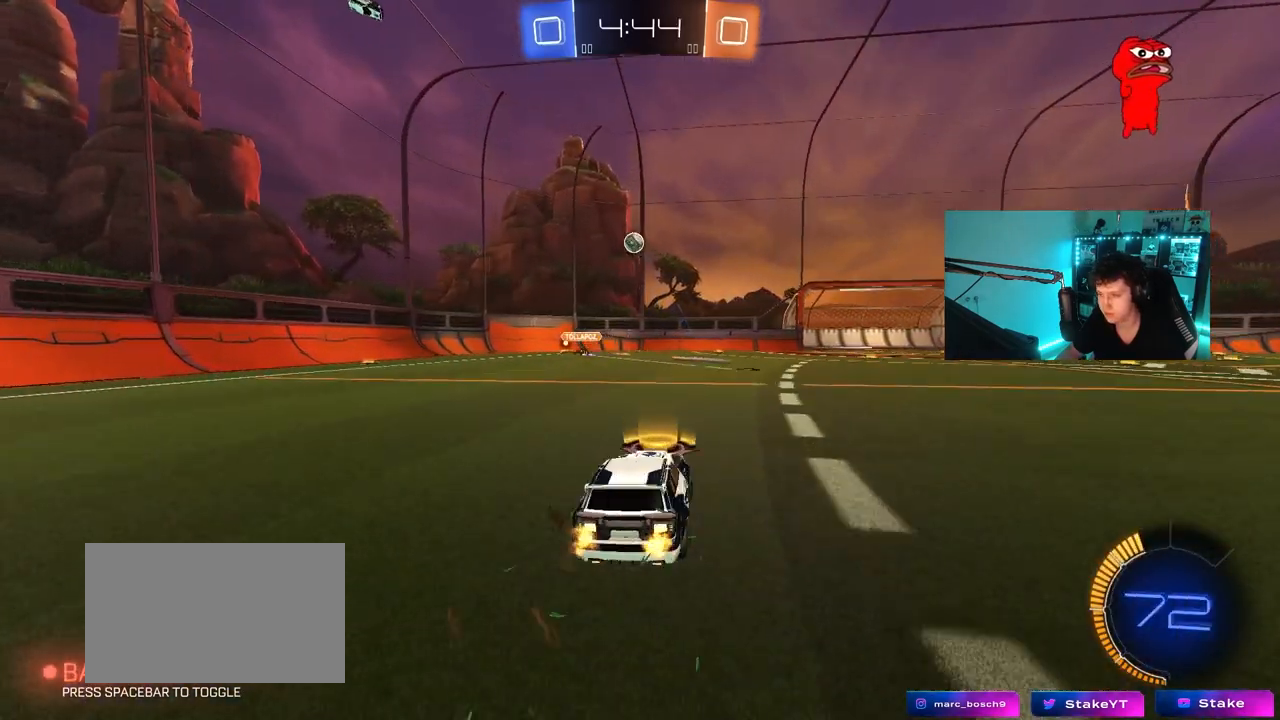
{"keys": ["a", "s"], "mouse": [], "mouse_move": "still", "events": [[83, "d", "up"], [317, "w", "up"], [417, "s", "down"], [467, "a", "down"]]}
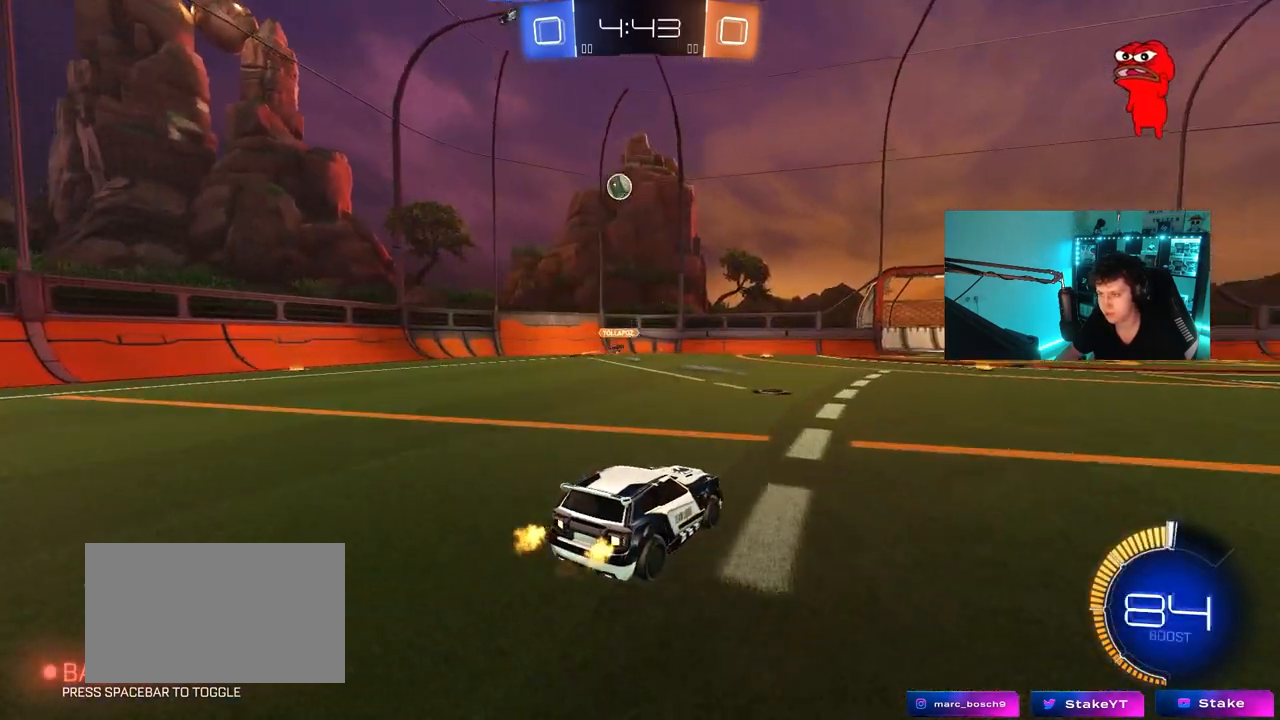
{"keys": ["a", "w"], "mouse": [], "mouse_move": "still", "events": [[50, "s", "up"], [250, "w", "down"]]}
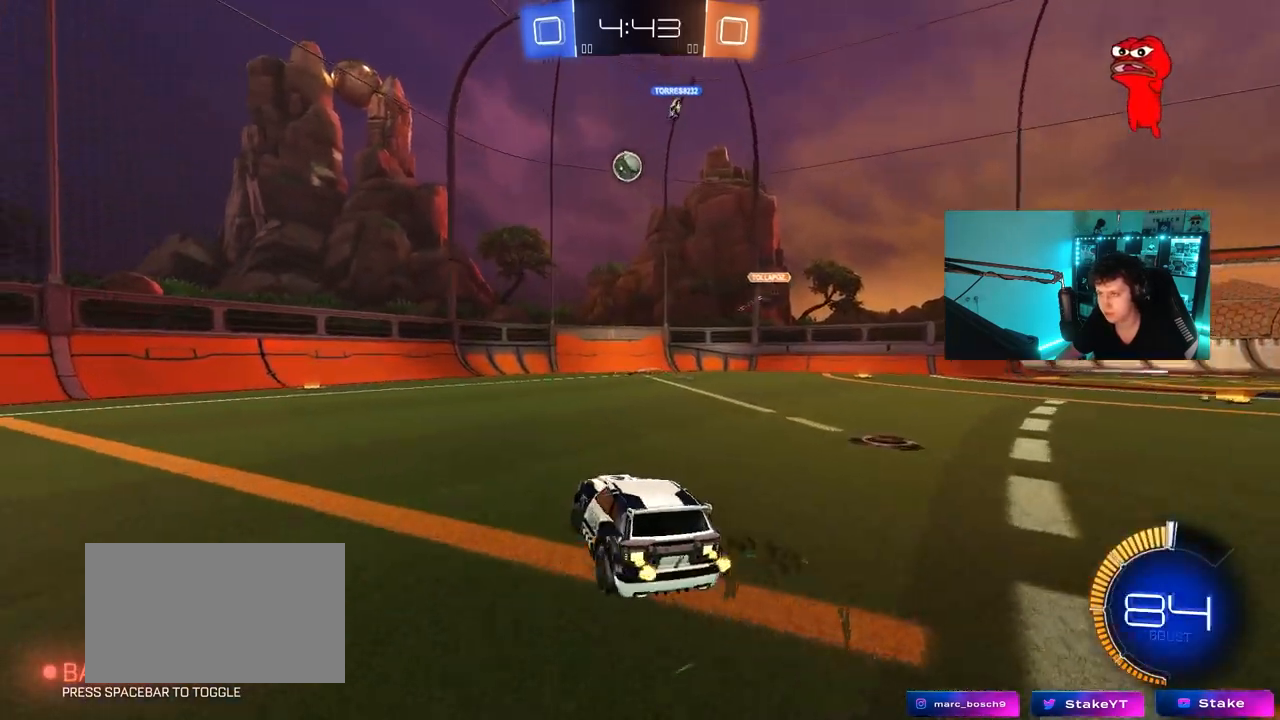
{"keys": ["d", "w"], "mouse": [], "mouse_move": "still", "events": [[450, "a", "up"], [500, "d", "down"]]}
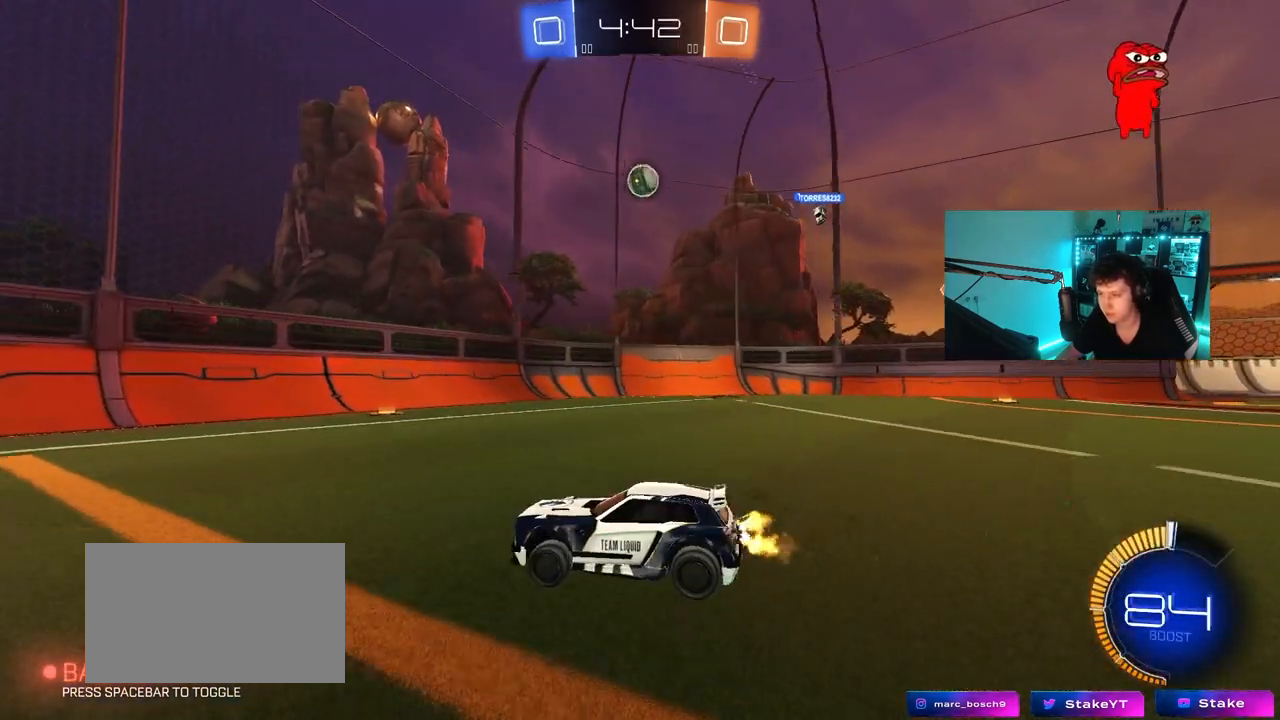
{"keys": ["d", "w"], "mouse": [], "mouse_move": "still", "events": [[183, "d", "up"], [417, "d", "down"]]}
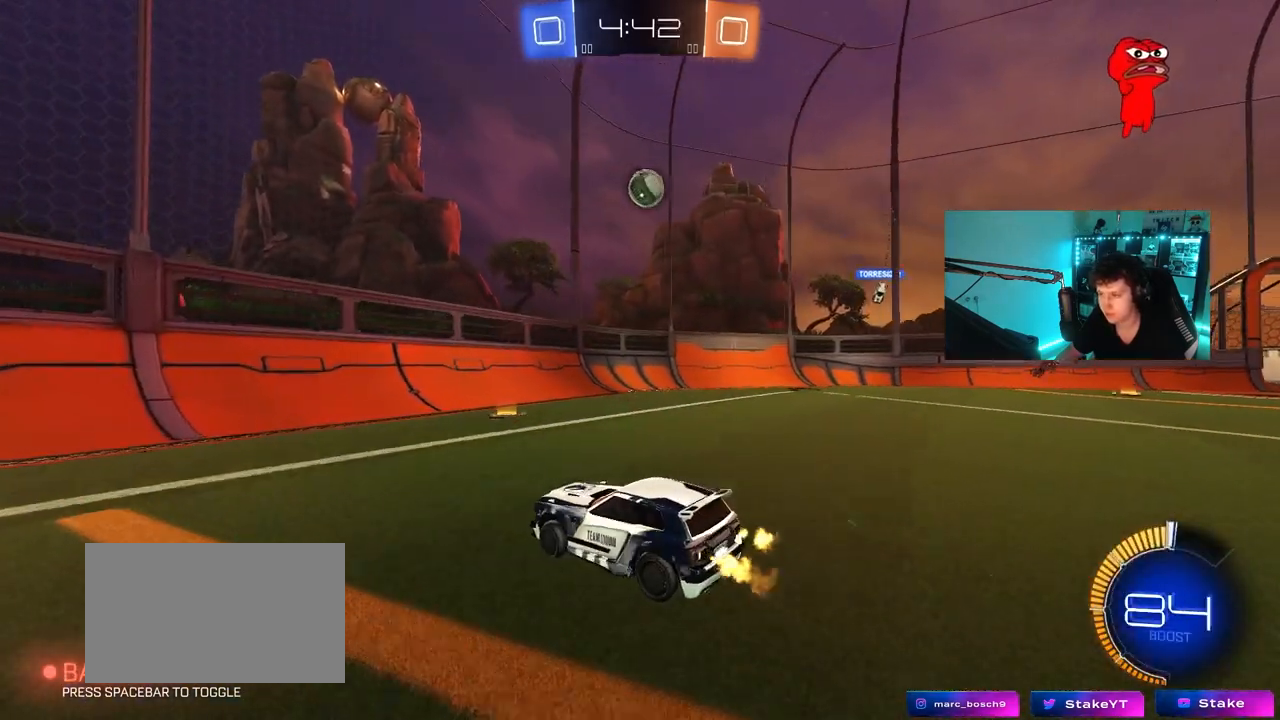
{"keys": ["w"], "mouse": [], "mouse_move": "still", "events": [[150, "mouse_left", "down"], [200, "d", "up"], [283, "d", "down"], [433, "mouse_left", "up"], [483, "d", "up"]]}
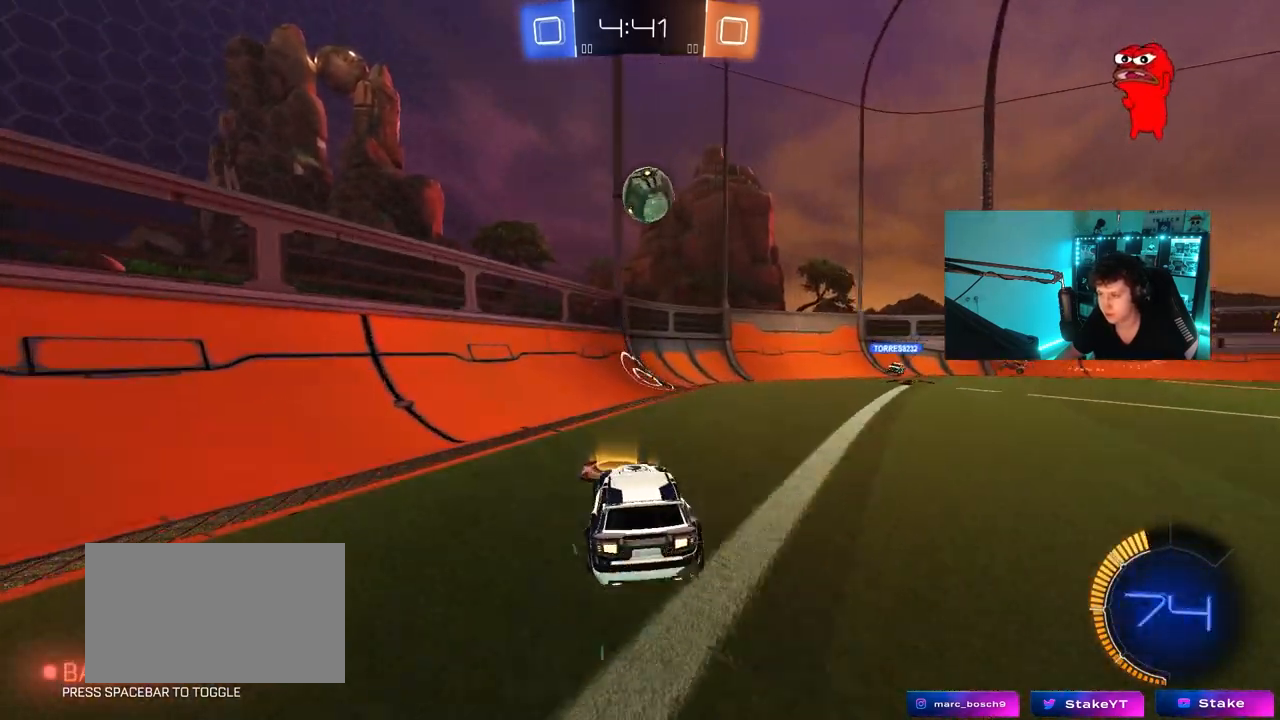
{"keys": ["d"], "mouse": [], "mouse_move": "still", "events": [[67, "w", "up"], [117, "d", "down"], [217, "d", "up"], [217, "s", "down"], [300, "d", "down"], [450, "s", "up"]]}
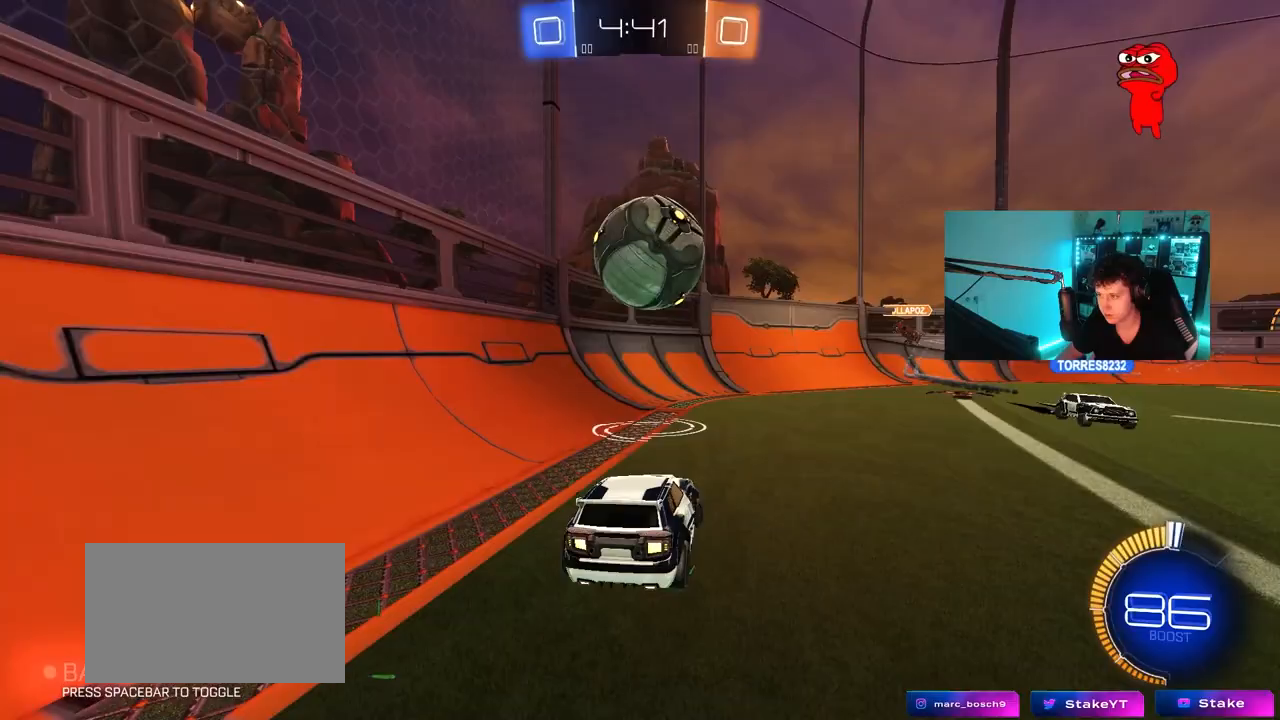
{"keys": [], "mouse": [], "mouse_move": "up", "events": [[233, "mouse_right", "down"], [267, "s", "down"], [317, "mouse_left", "down"], [417, "mouse_right", "up"], [417, "s", "up"], [467, "d", "up"], [467, "mouse_left", "up"]]}
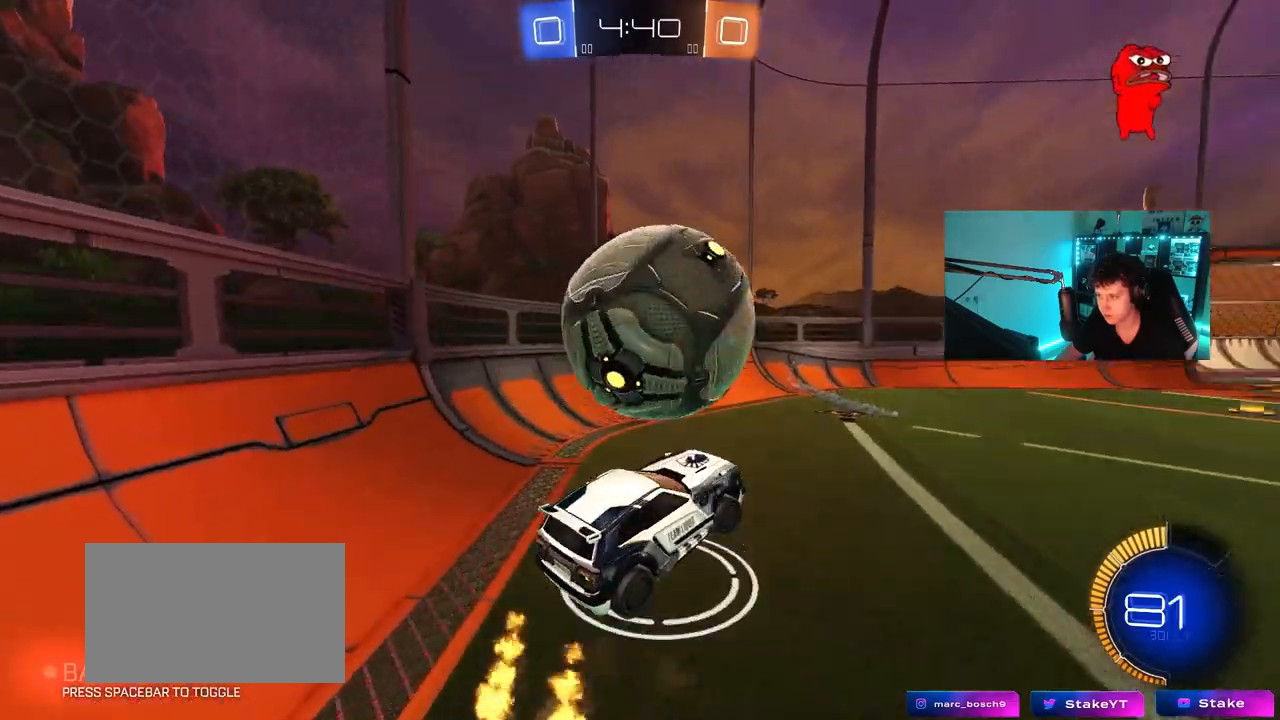
{"keys": ["a", "s", "shift"], "mouse": [], "mouse_move": "still", "events": [[50, "mouse_left", "down"], [50, "mouse_right", "down"], [100, "s", "down"], [150, "a", "down"], [150, "shift", "down"], [283, "mouse_right", "up"], [283, "s", "up"], [333, "mouse_left", "up"], [433, "s", "down"]]}
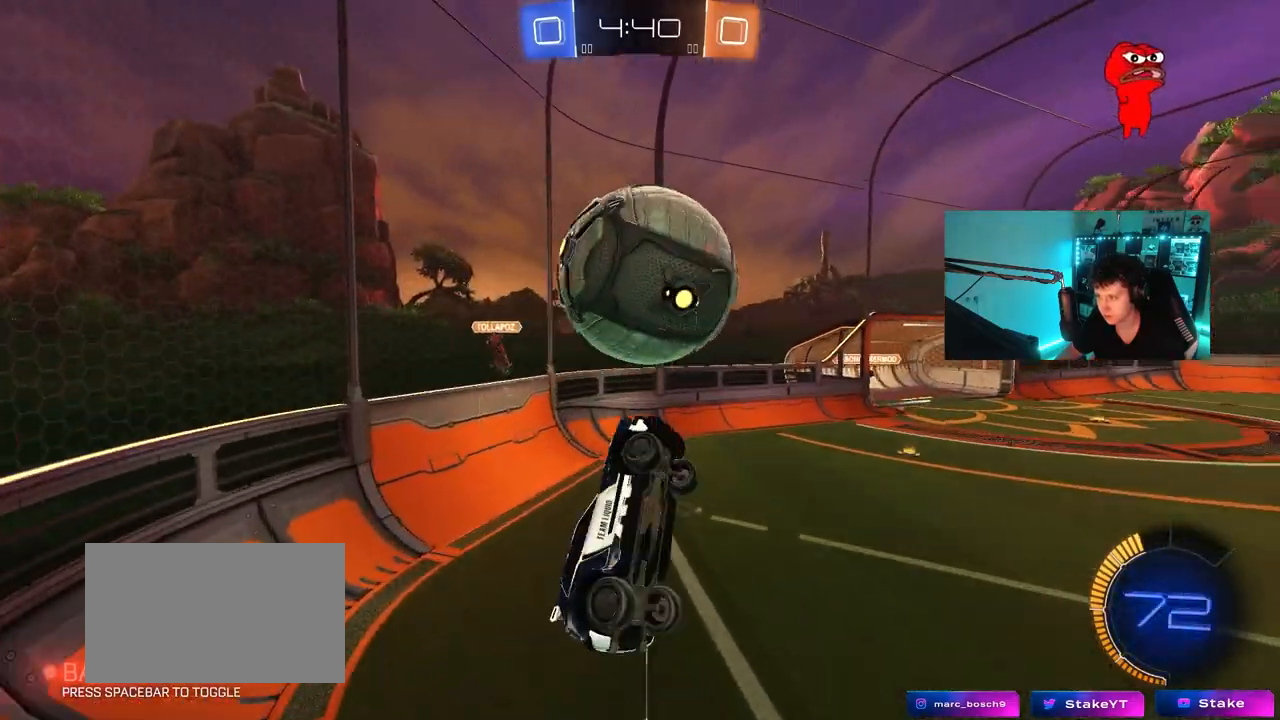
{"keys": ["a", "s"], "mouse": ["left"], "mouse_move": "still", "events": [[33, "mouse_left", "down"], [67, "s", "up"], [167, "mouse_left", "up"], [167, "s", "down"], [267, "s", "up"], [400, "shift", "up"], [450, "mouse_left", "down"], [450, "s", "down"]]}
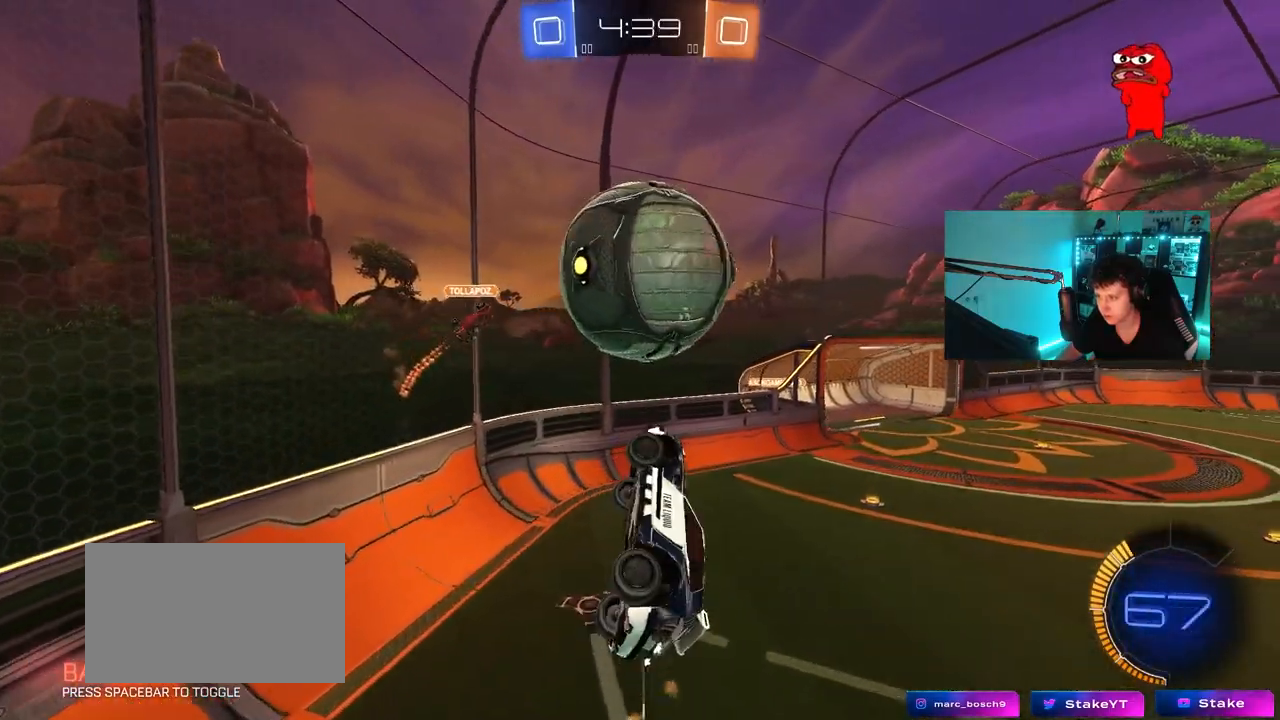
{"keys": ["a"], "mouse": [], "mouse_move": "still", "events": [[83, "shift", "down"], [183, "s", "up"], [183, "shift", "up"], [233, "a", "up"], [317, "a", "down"], [317, "mouse_left", "up"]]}
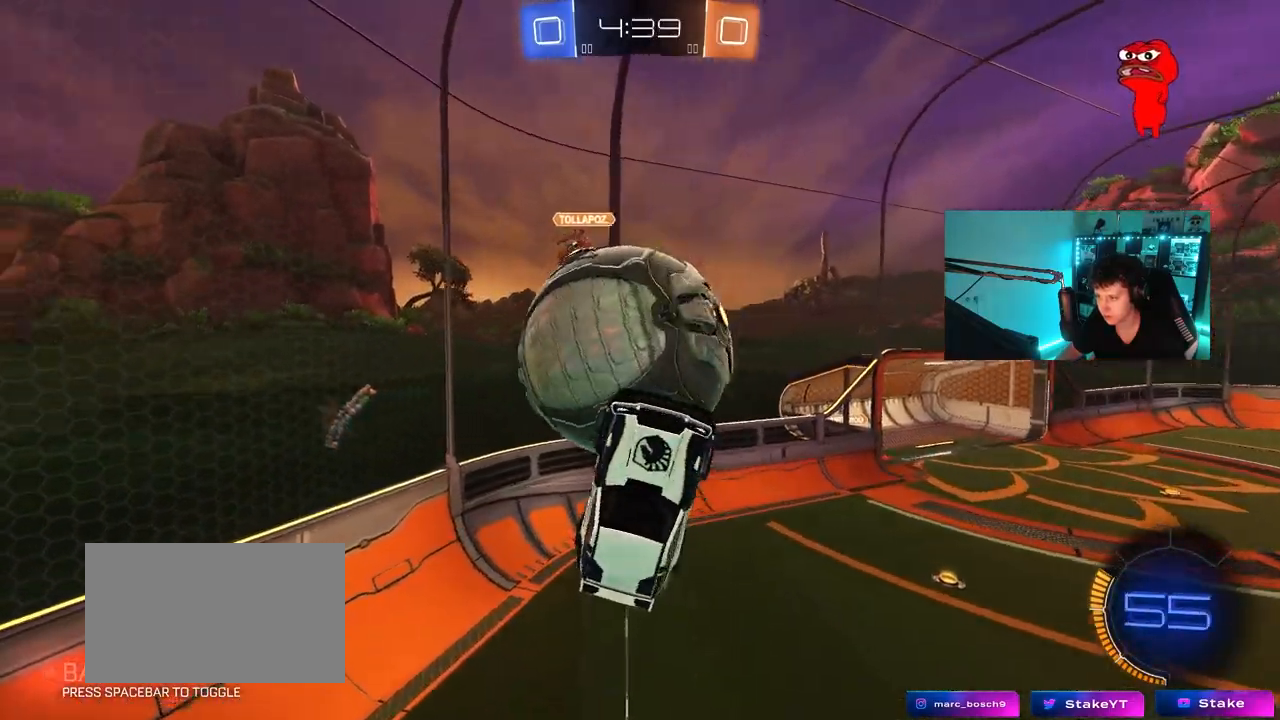
{"keys": ["a", "w"], "mouse": [], "mouse_move": "still", "events": [[50, "w", "down"]]}
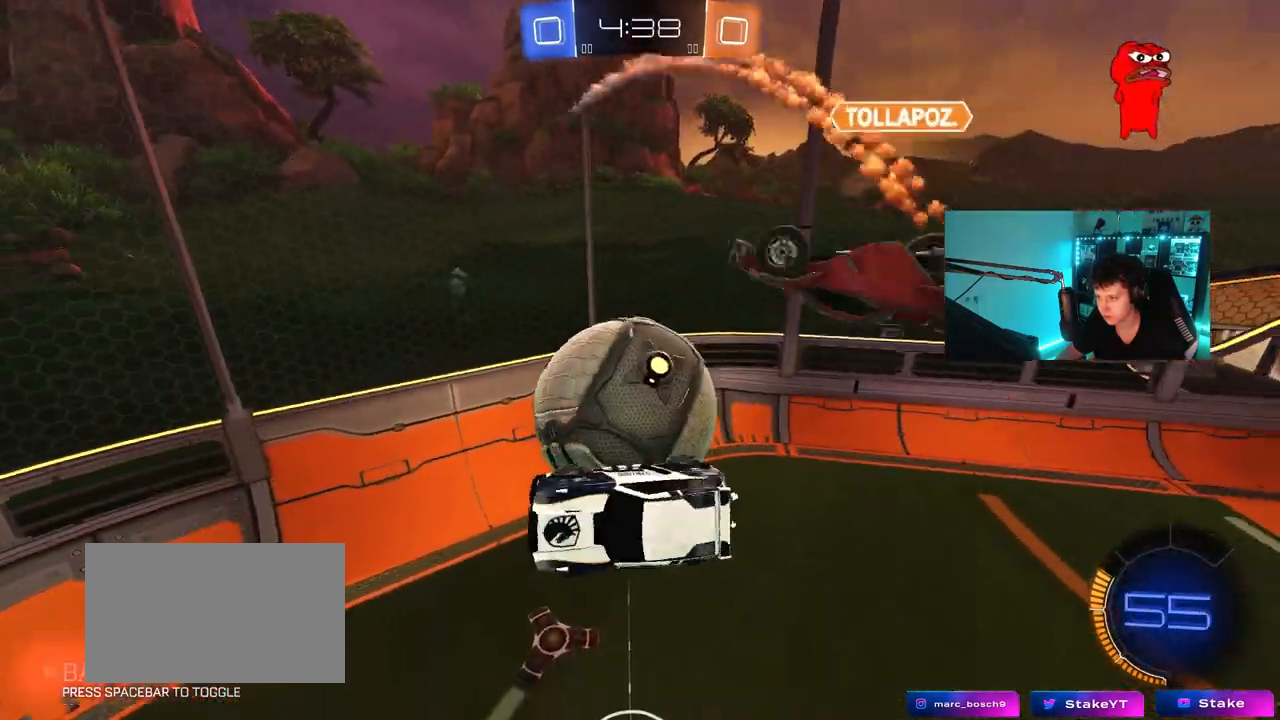
{"keys": ["a", "s"], "mouse": [], "mouse_move": "still", "events": [[17, "shift", "down"], [117, "mouse_left", "down"], [267, "w", "up"], [300, "s", "down"], [350, "shift", "up"], [400, "d", "down"], [400, "mouse_left", "up"], [500, "d", "up"]]}
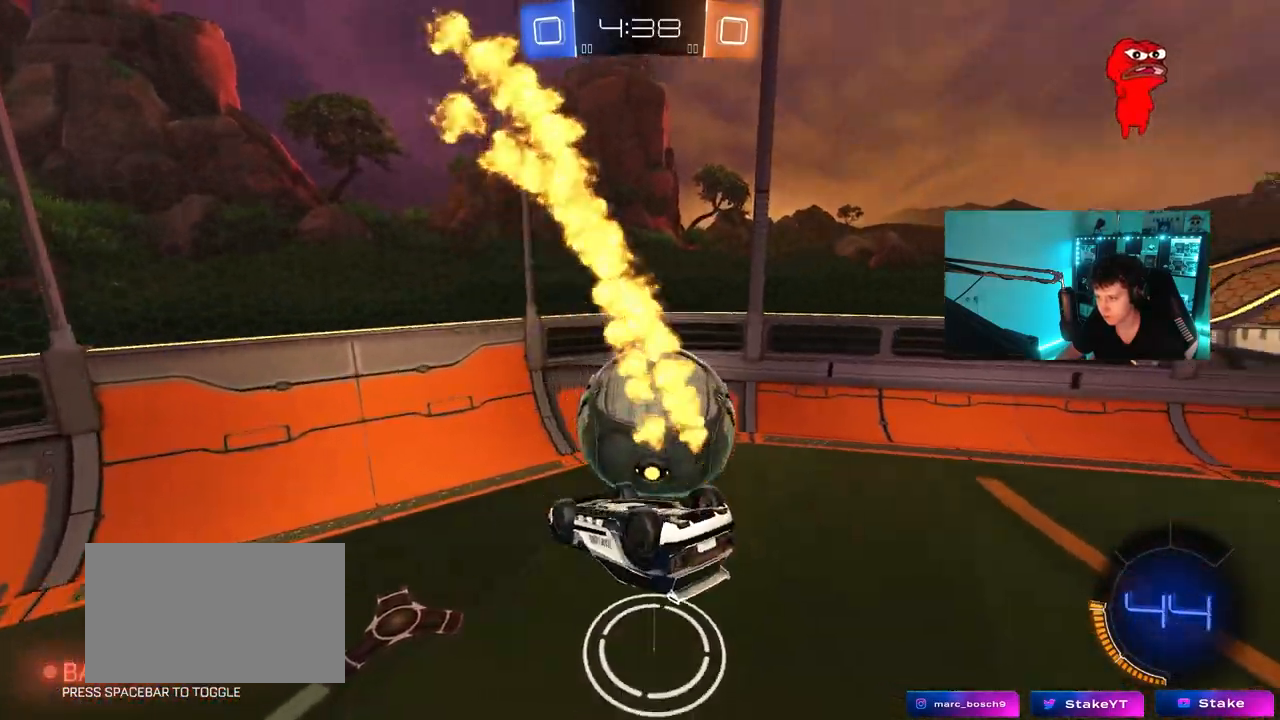
{"keys": ["d"], "mouse": [], "mouse_move": "still", "events": [[33, "shift", "down"], [183, "mouse_left", "down"], [367, "mouse_left", "up"], [417, "a", "up"], [417, "d", "down"], [417, "shift", "up"], [467, "s", "up"]]}
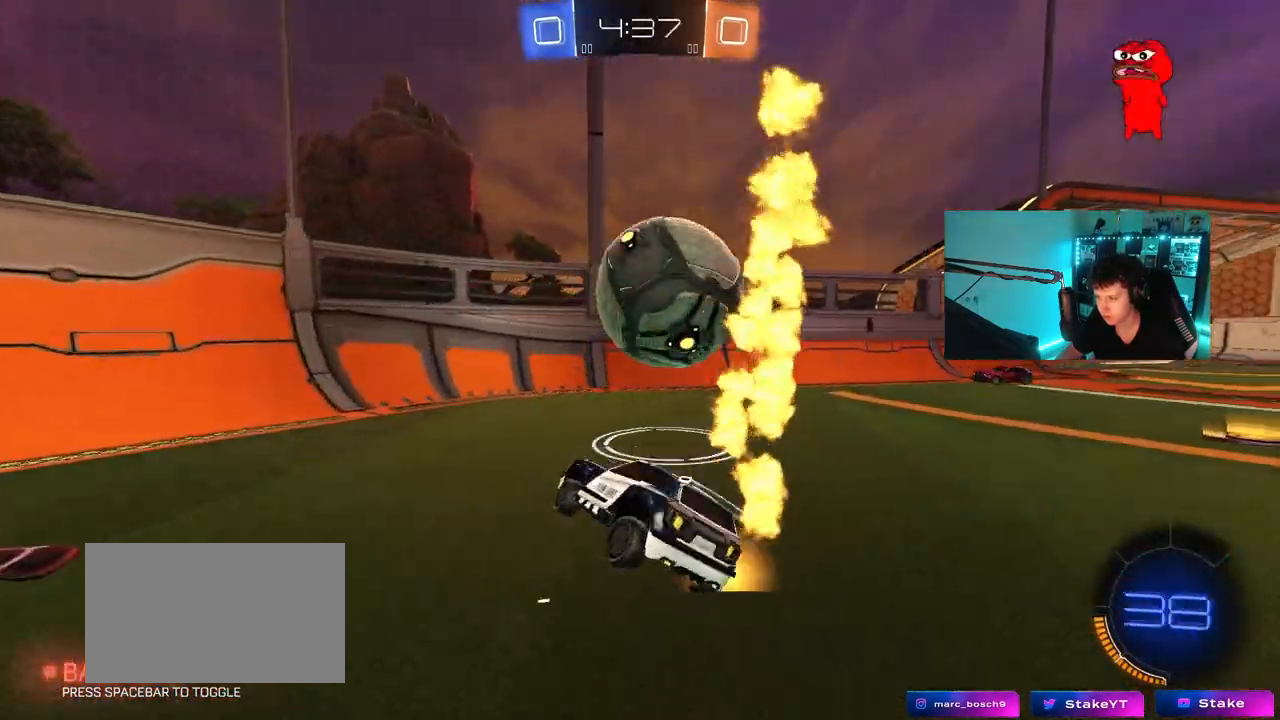
{"keys": ["d", "s"], "mouse": ["left", "right"], "mouse_move": "still", "events": [[50, "w", "down"], [383, "w", "up"], [433, "mouse_left", "down"], [483, "mouse_right", "down"], [483, "s", "down"]]}